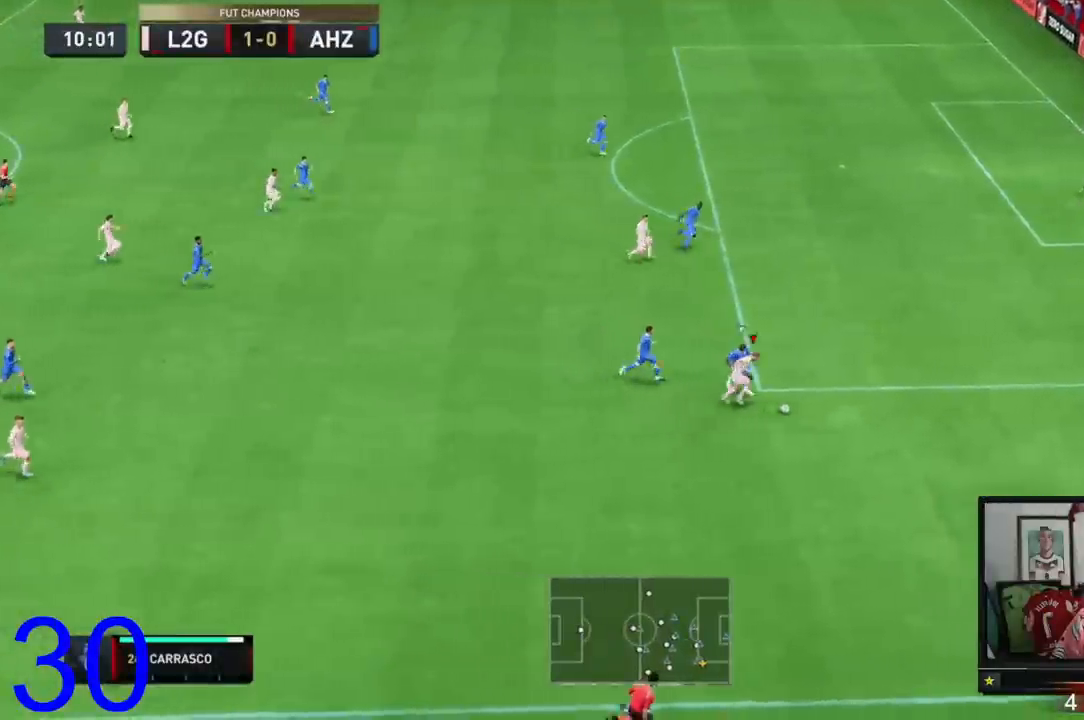
Gameplay with a controller (Xbox layout); each line is a JSON object with the inputs held at the frame after it. "events" lists button and stick changes between this image and that frame as [ms after this image, input, new state], when the widget could be followed in between. Not read: L3.
{"buttons": [], "left_stick": "center", "right_stick": "center", "events": [[367, "left_stick", "up-right"], [467, "R2", "up"], [467, "left_stick", "center"]]}
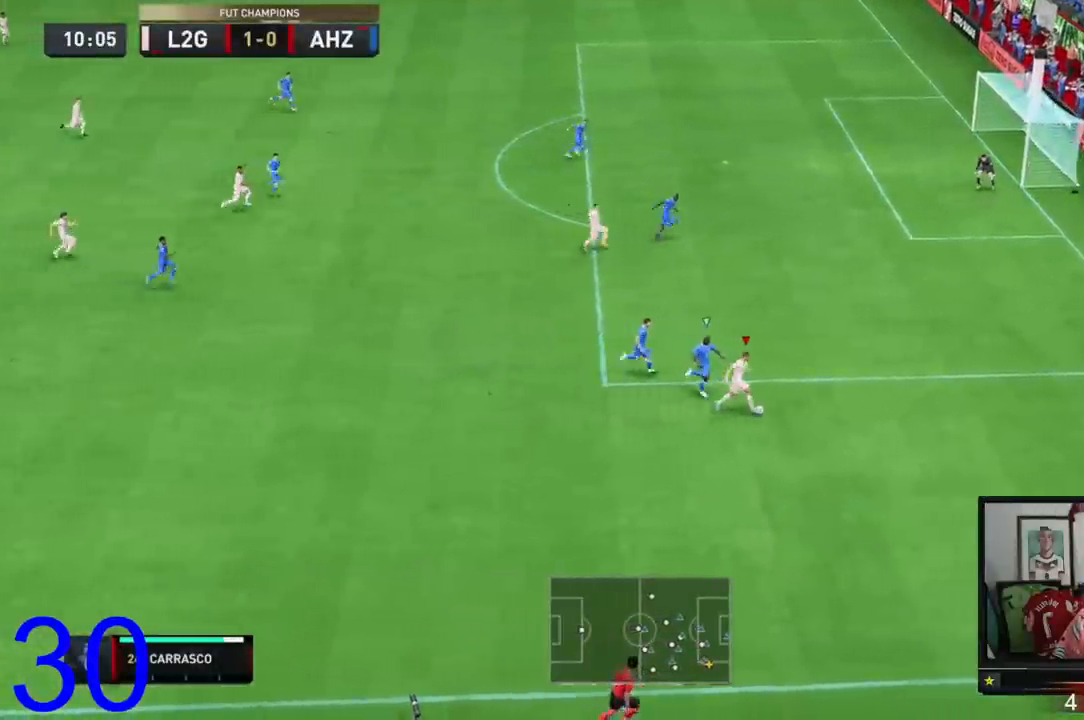
{"buttons": [], "left_stick": "left", "right_stick": "center"}
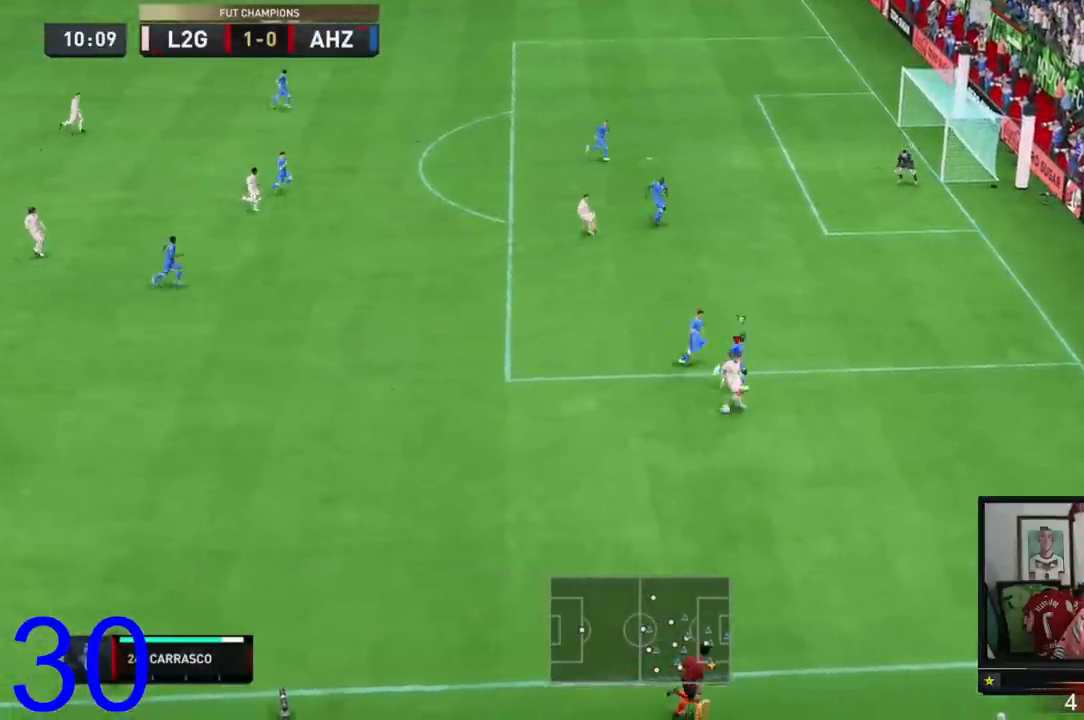
{"buttons": [], "left_stick": "up", "right_stick": "center", "events": [[167, "left_stick", "up-left"], [500, "left_stick", "up"]]}
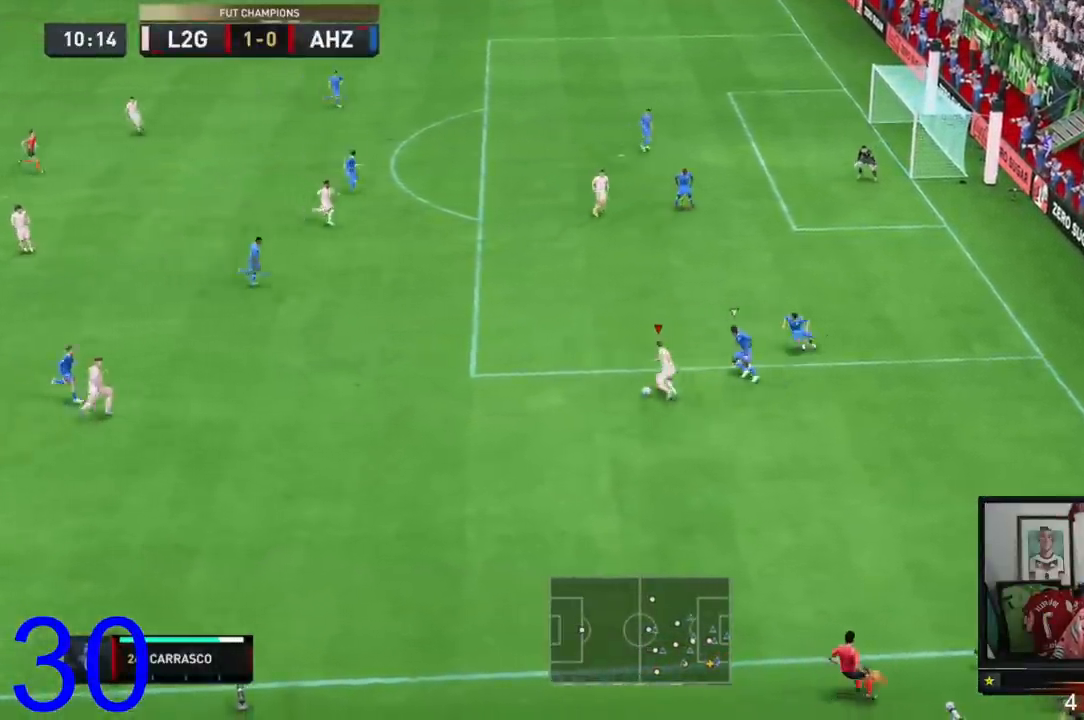
{"buttons": [], "left_stick": "up-right", "right_stick": "center", "events": [[67, "R3", "down"], [150, "left_stick", "center"], [251, "R3", "up"], [251, "left_stick", "right"], [301, "left_stick", "up-right"]]}
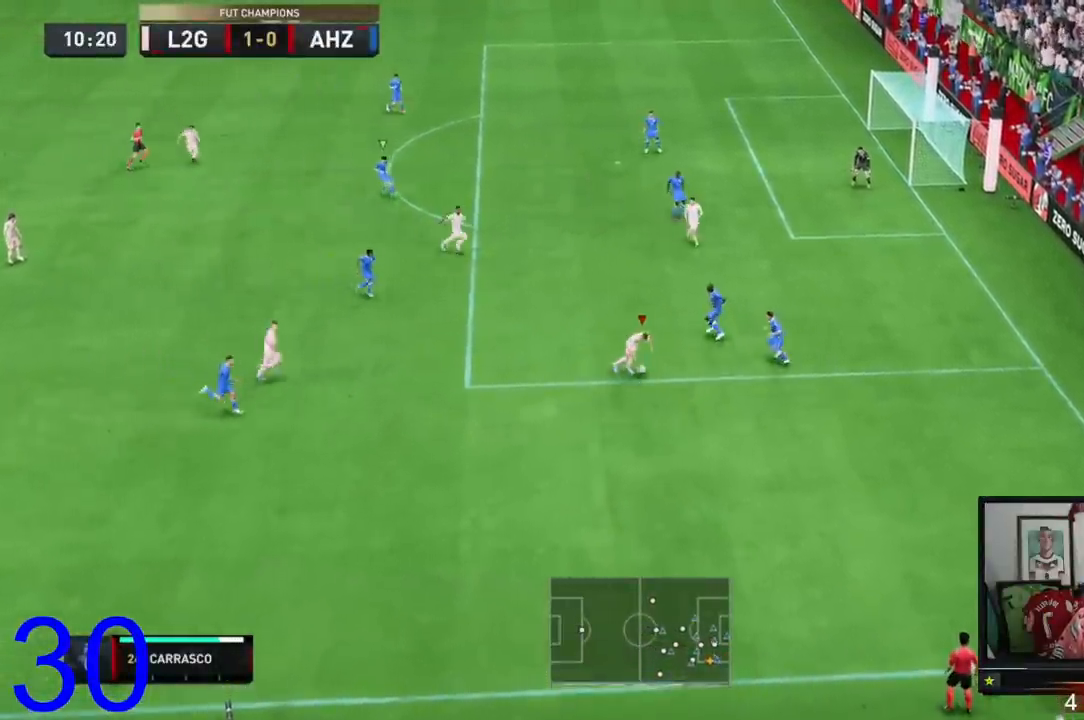
{"buttons": [], "left_stick": "down-right", "right_stick": "center"}
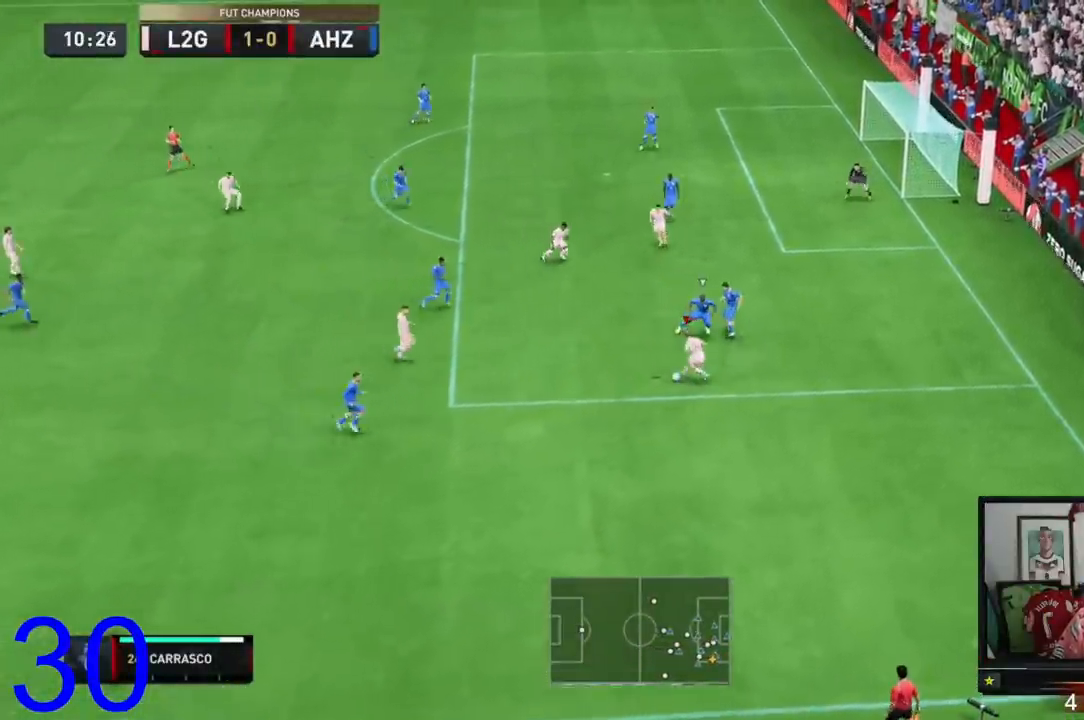
{"buttons": [], "left_stick": "left", "right_stick": "center", "events": [[284, "left_stick", "center"], [467, "left_stick", "left"]]}
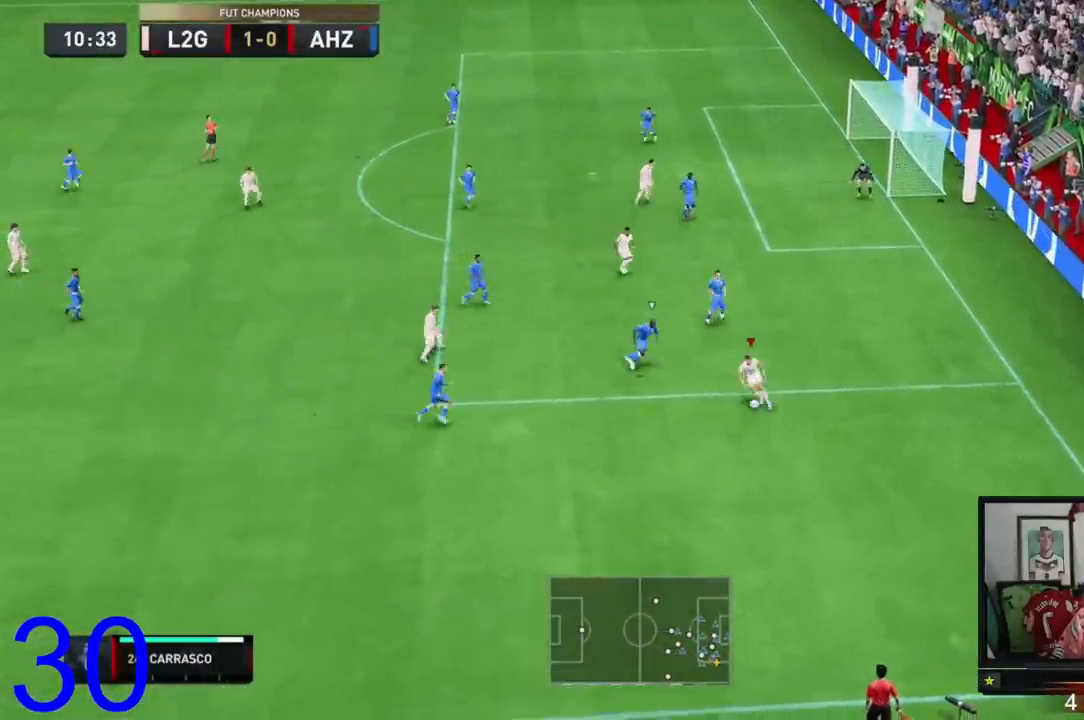
{"buttons": [], "left_stick": "up-left", "right_stick": "center", "events": [[83, "left_stick", "up-left"]]}
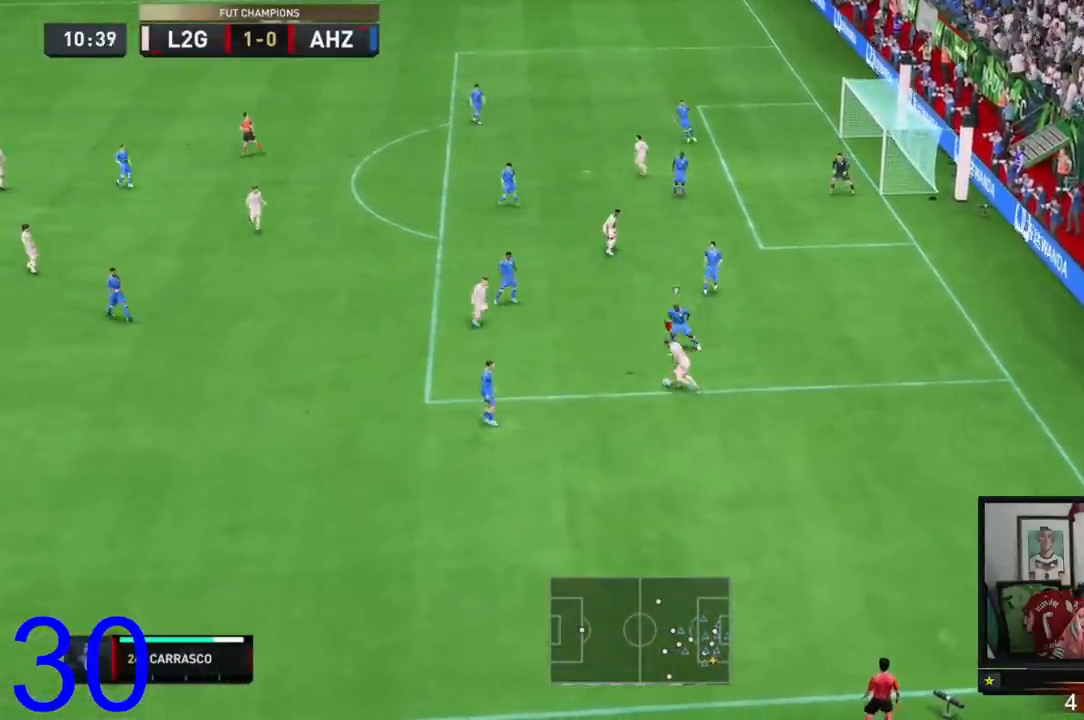
{"buttons": [], "left_stick": "up-right", "right_stick": "center", "events": [[67, "left_stick", "right"], [367, "left_stick", "up-right"]]}